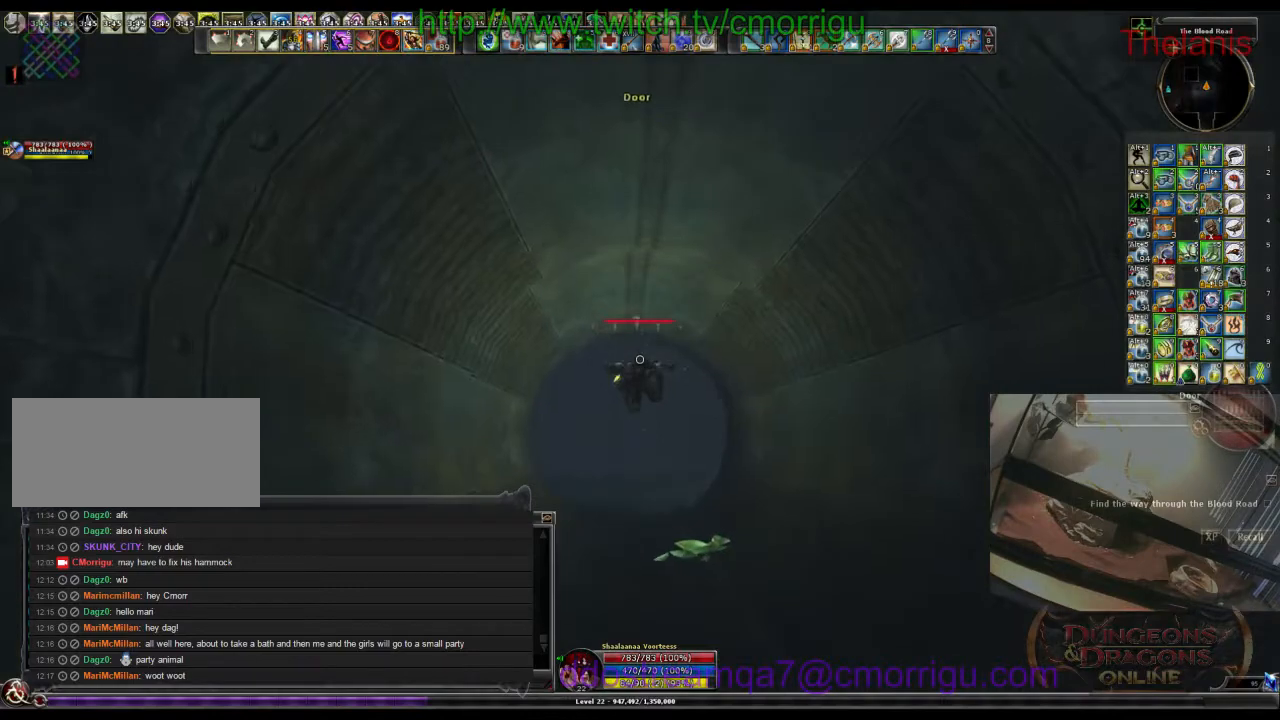
Gameplay with keyboard; each line is a JSON object with the keys held at the frame after it. "events" lists presses ("down") and releases ("up") of ".", "/", "0", "1", "2", "3", "4", "5", "6", "7", "8", "9", "a", "b", "backslash", "backspace", "c", "caps_lock", "comma", "ctrl_l", "ctrl_r", "d", "e", "equals", "escape", "f", "f1", "f10", "f11", "f12", "f2", "f3", "f4", "f5", "f6", "f7", "f8", "f9", "g", "h", "i", "j", "k", "l", "lbracket", "m", "minus", "n", "o", "p", "q", "quote", "r", "rbracket", "return", "s", "semicolon", "shift_l", "shift_r", "space", "t", "tab", "tilde", "u", "v", "w", "x", "y" and "z" between this image and that frame as [ms after this image, input, new state], when the widget could be followed in between. No other keys are recorded. Mouse input is not recorded.
{"keys": ["w"], "events": []}
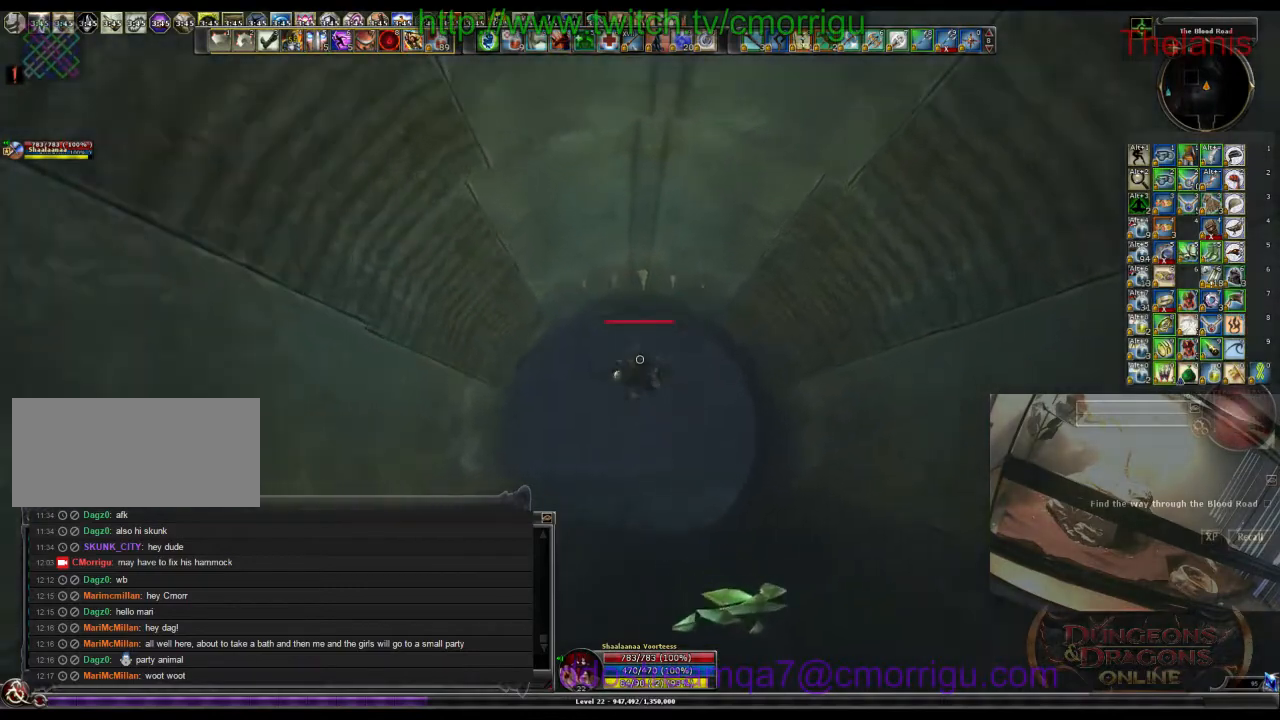
{"keys": ["w"], "events": []}
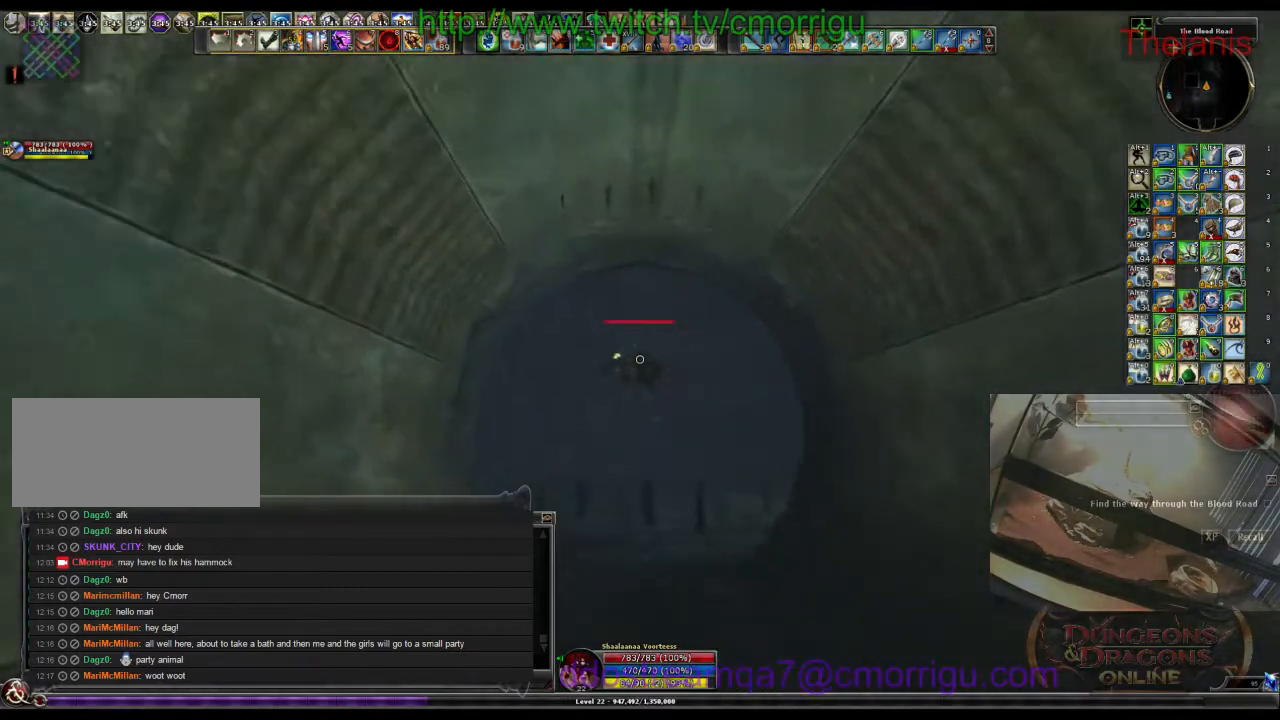
{"keys": ["w"], "events": []}
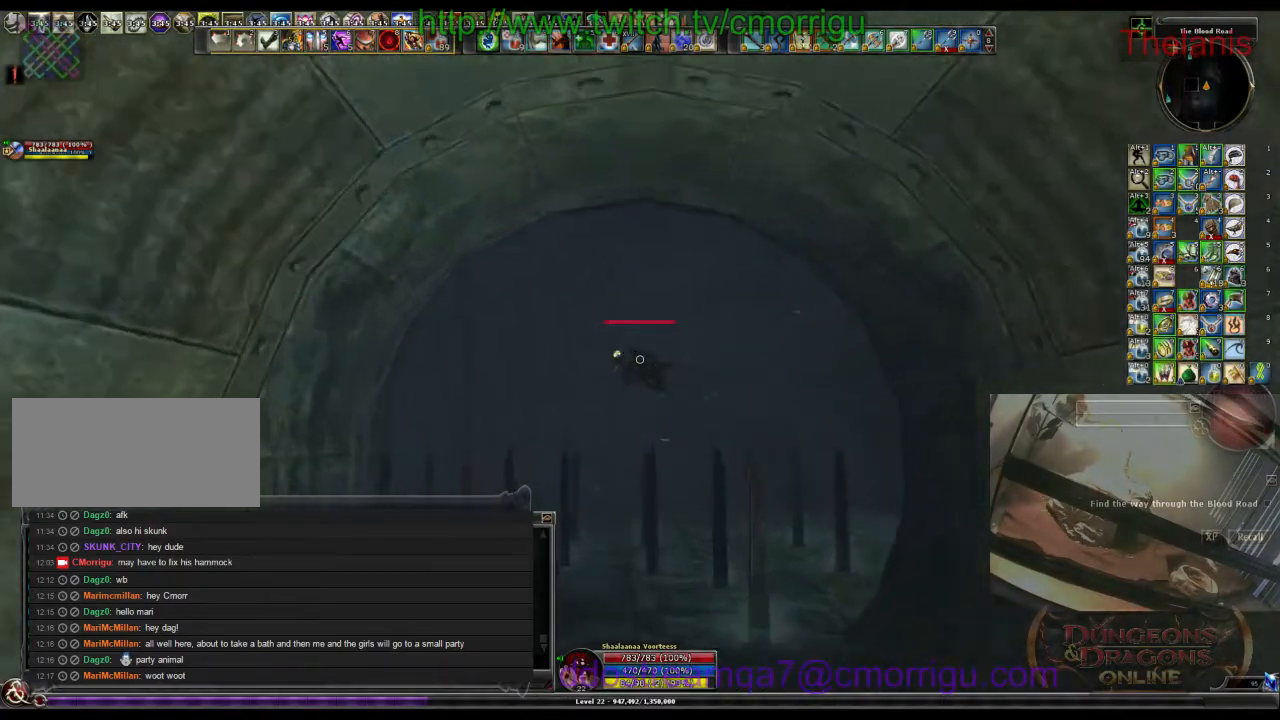
{"keys": ["w"], "events": []}
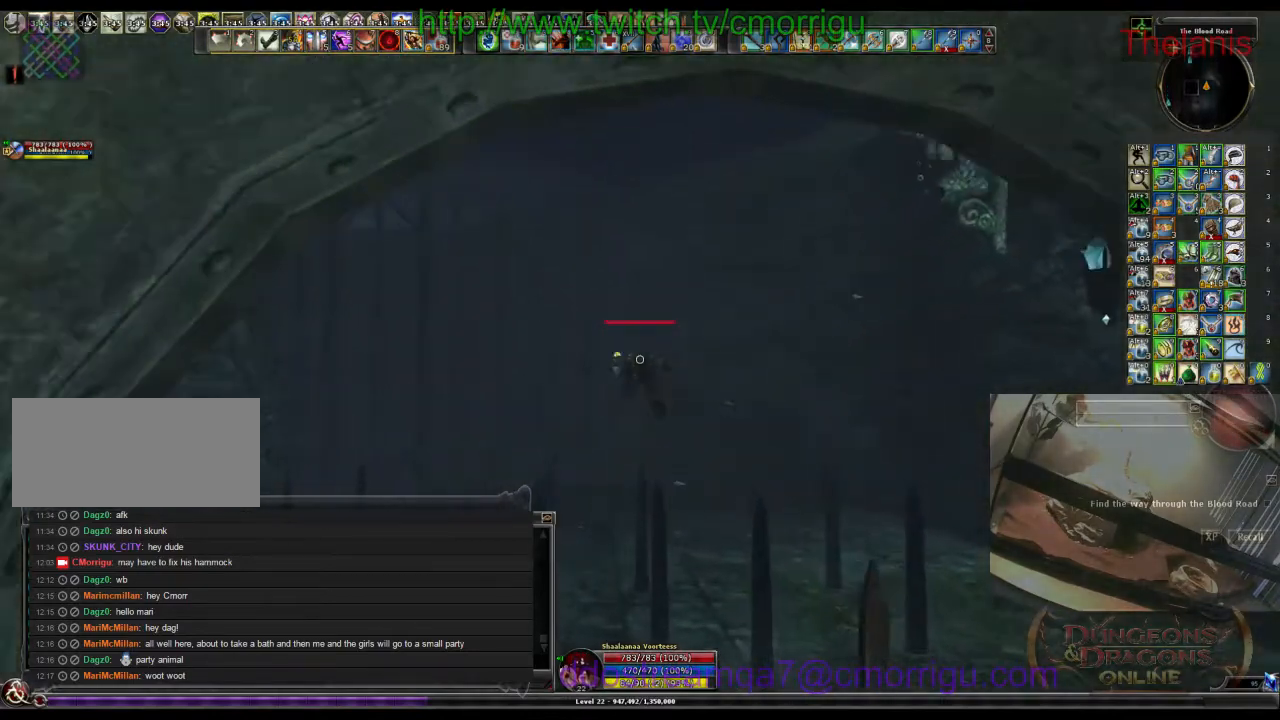
{"keys": ["w"], "events": []}
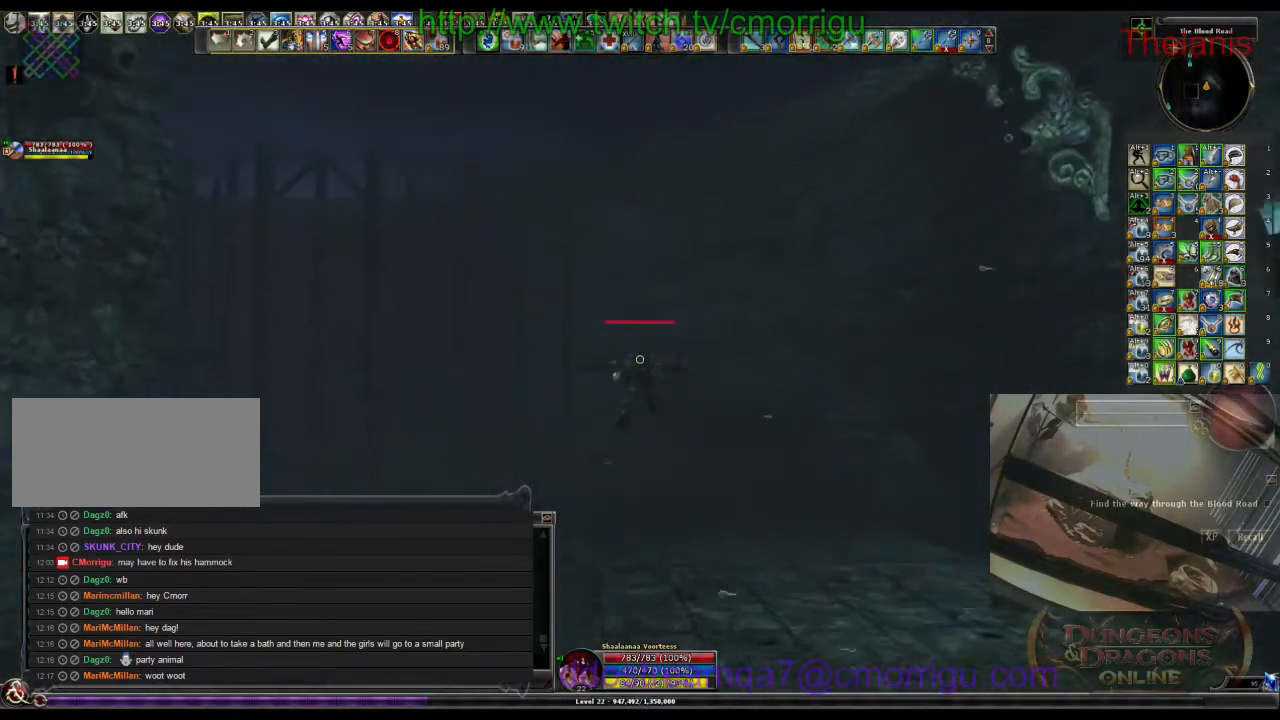
{"keys": ["w"], "events": []}
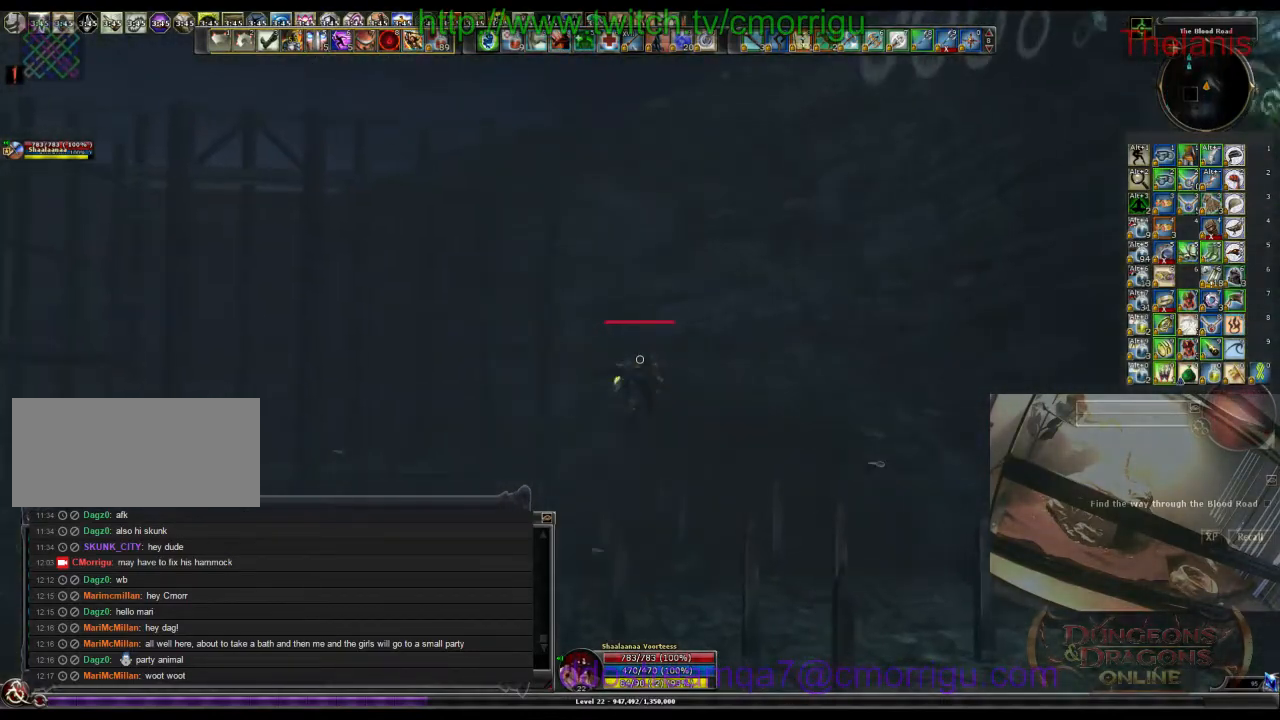
{"keys": ["w"], "events": []}
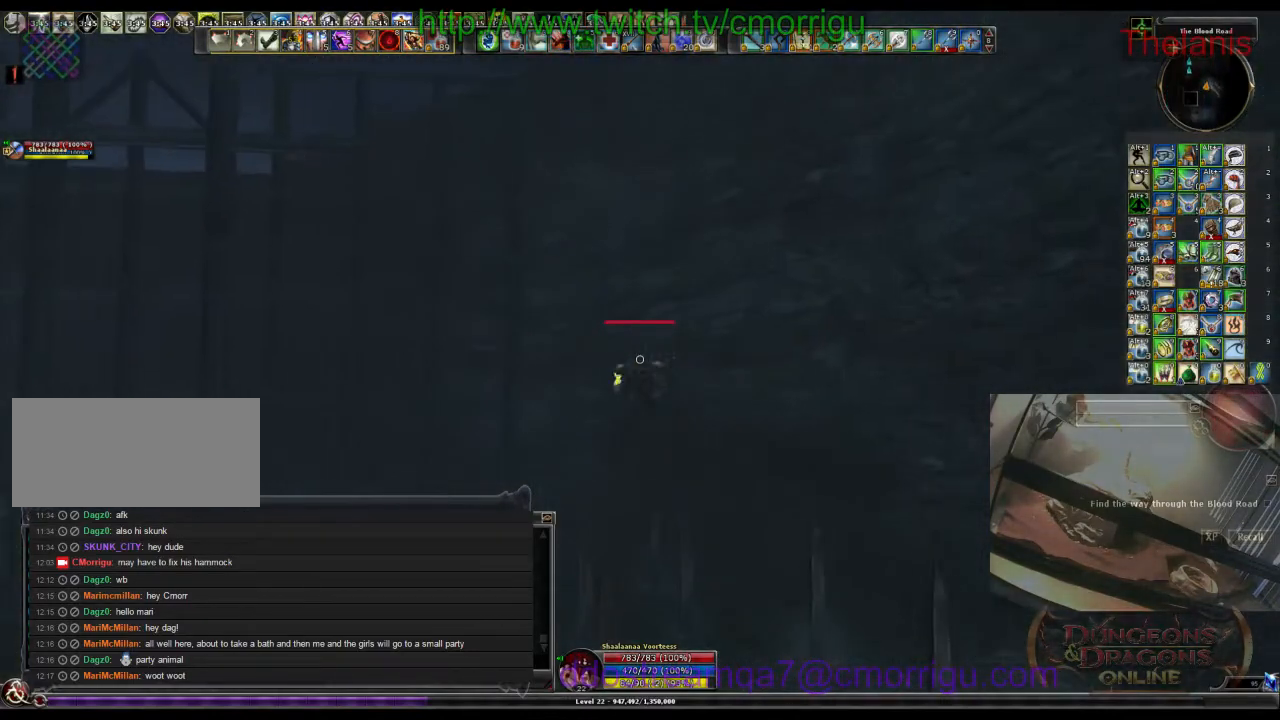
{"keys": ["w"], "events": []}
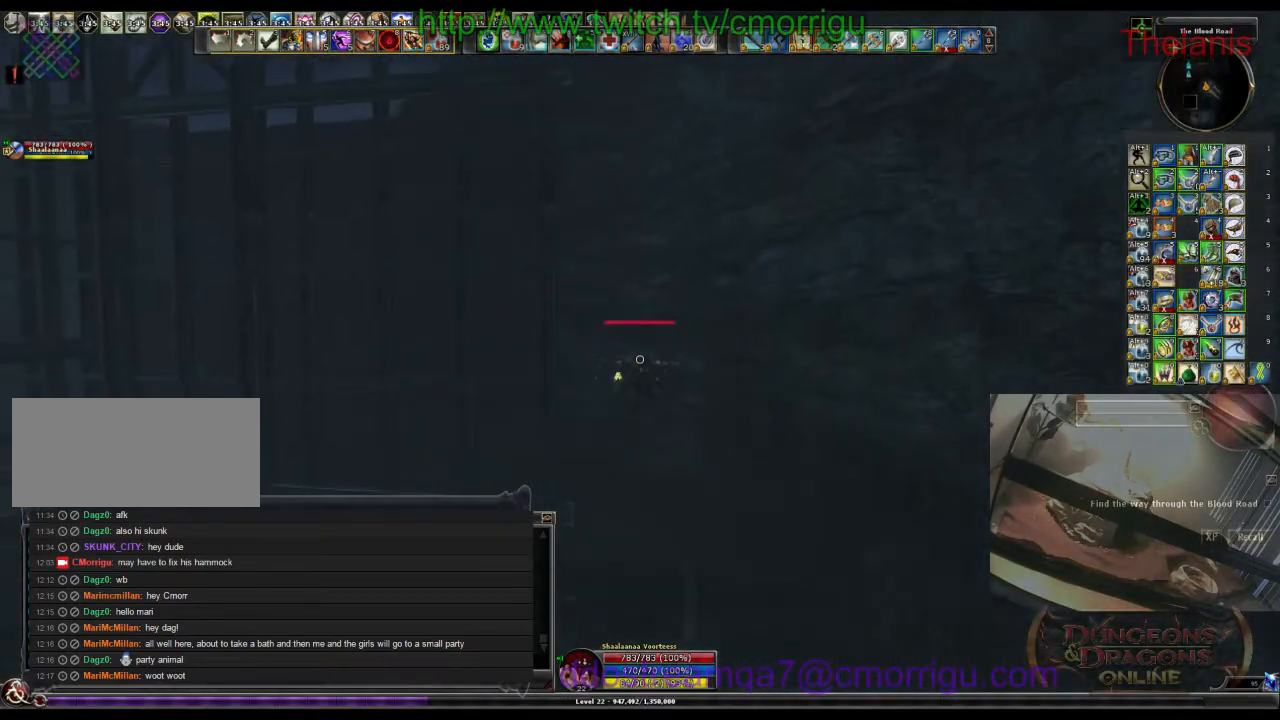
{"keys": ["w"], "events": []}
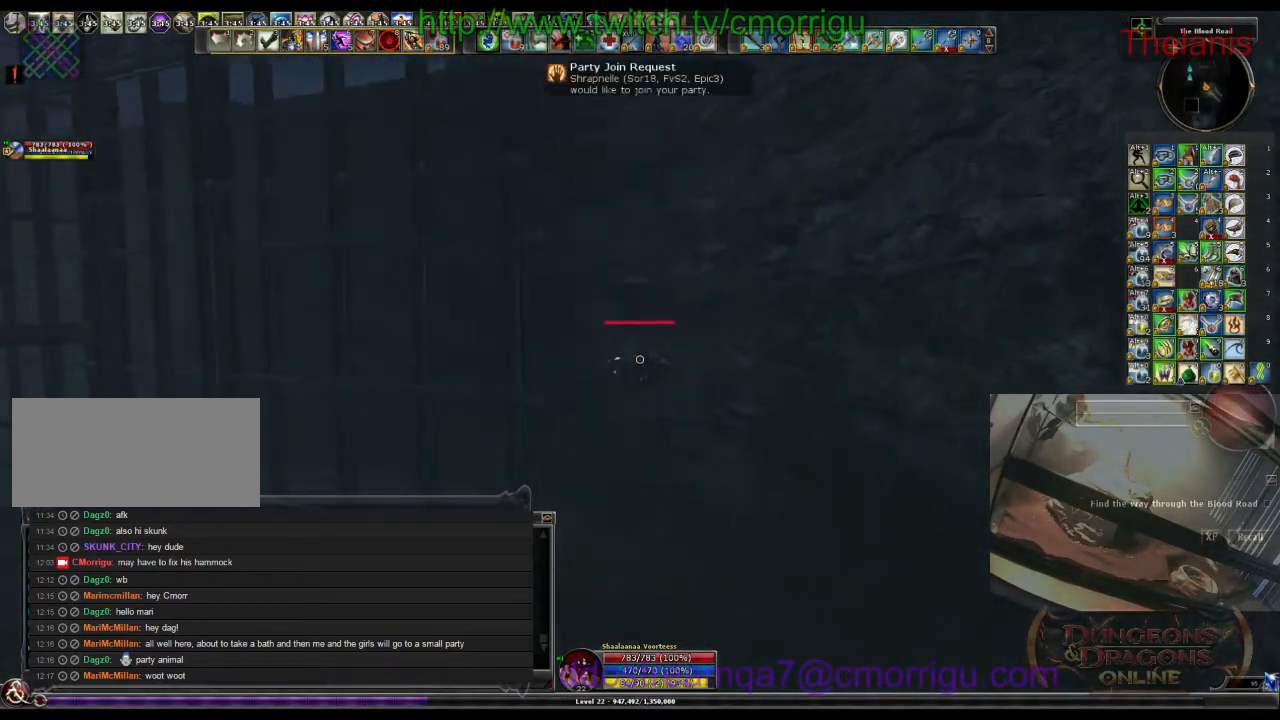
{"keys": ["w"], "events": []}
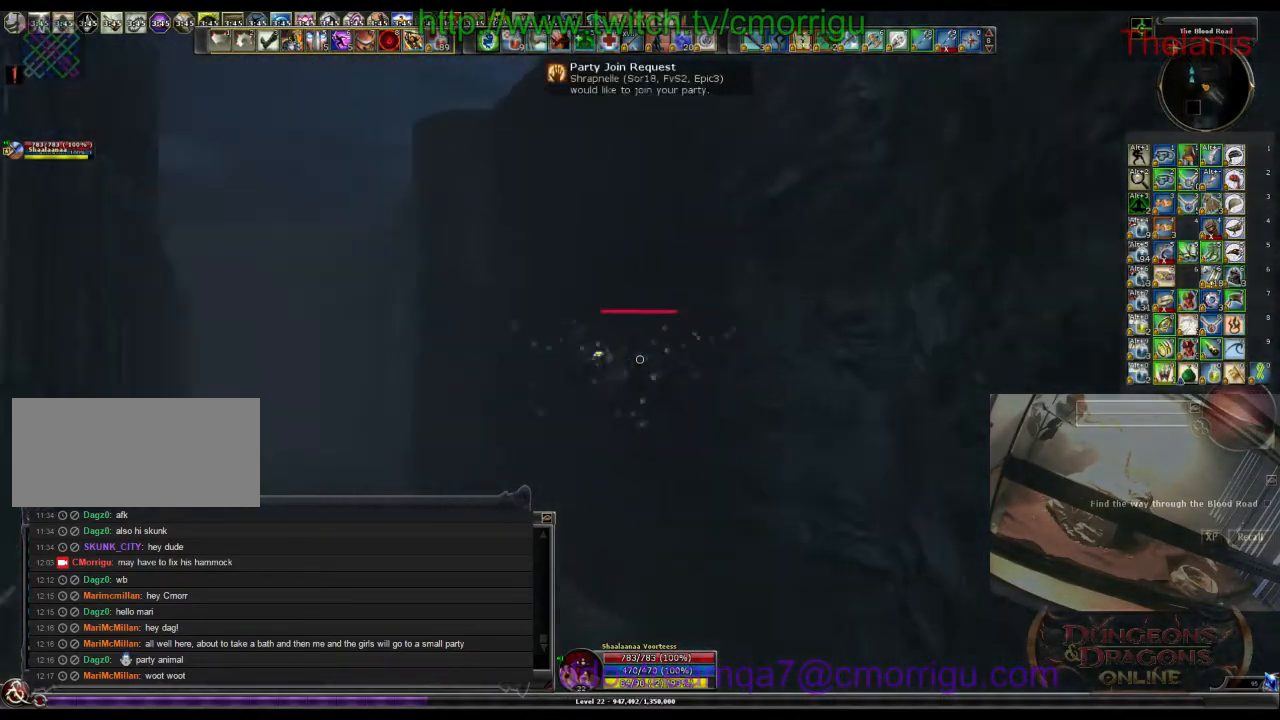
{"keys": ["w"], "events": []}
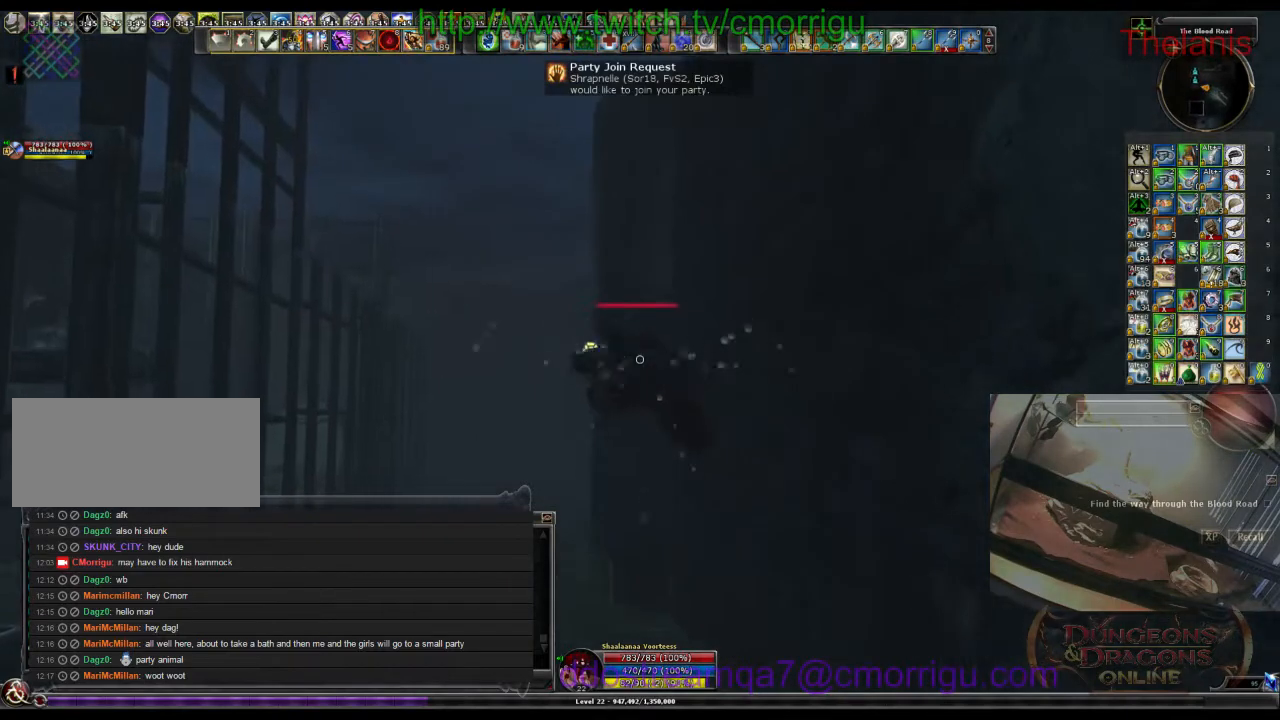
{"keys": ["w"], "events": []}
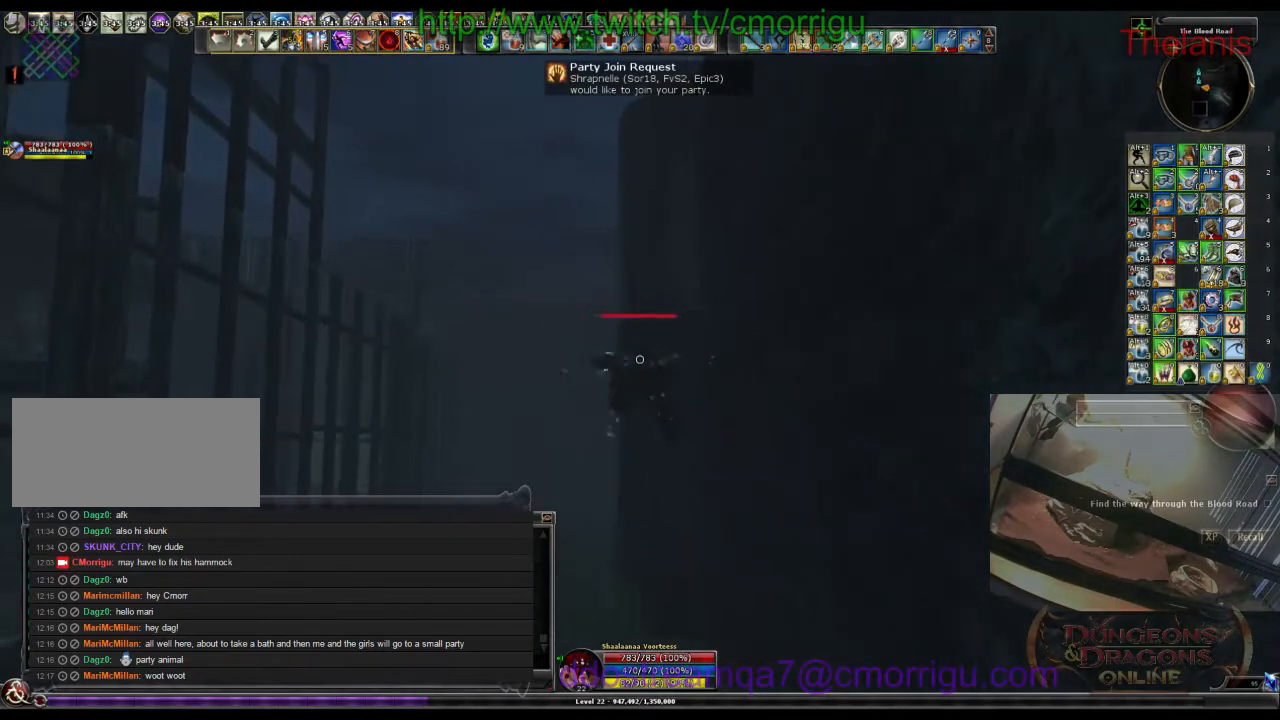
{"keys": ["w"], "events": []}
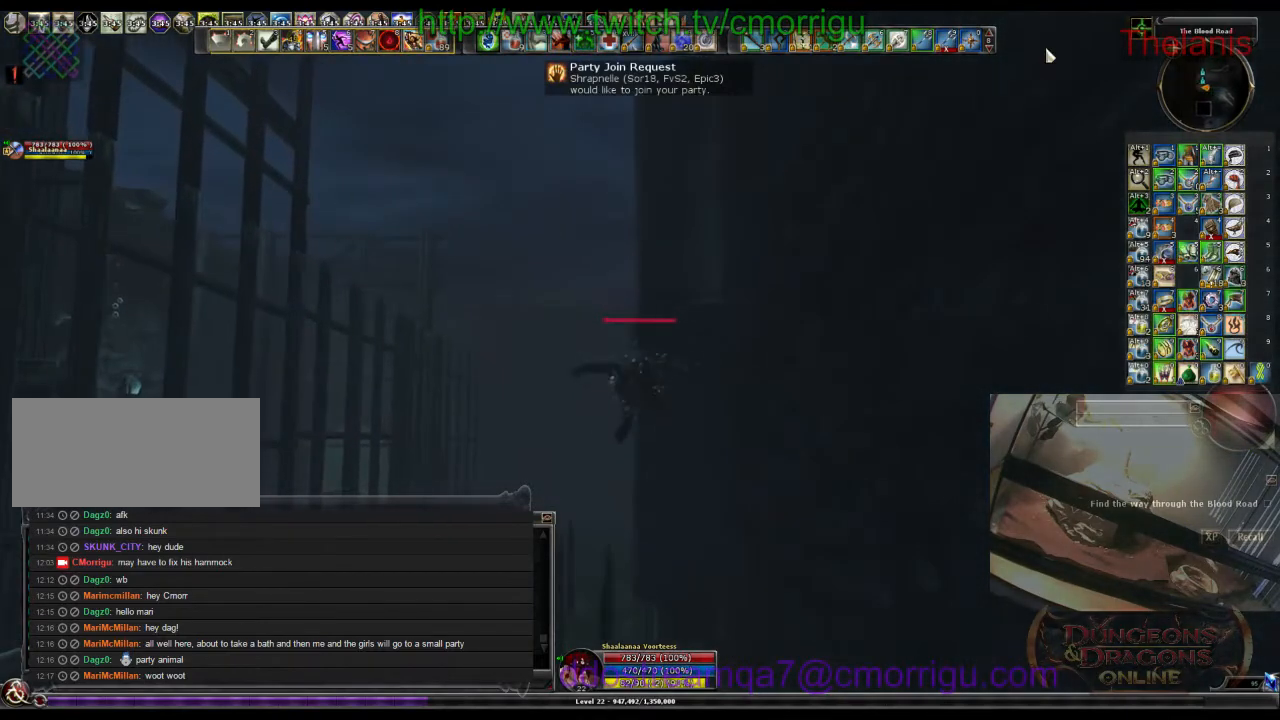
{"keys": ["w"], "events": []}
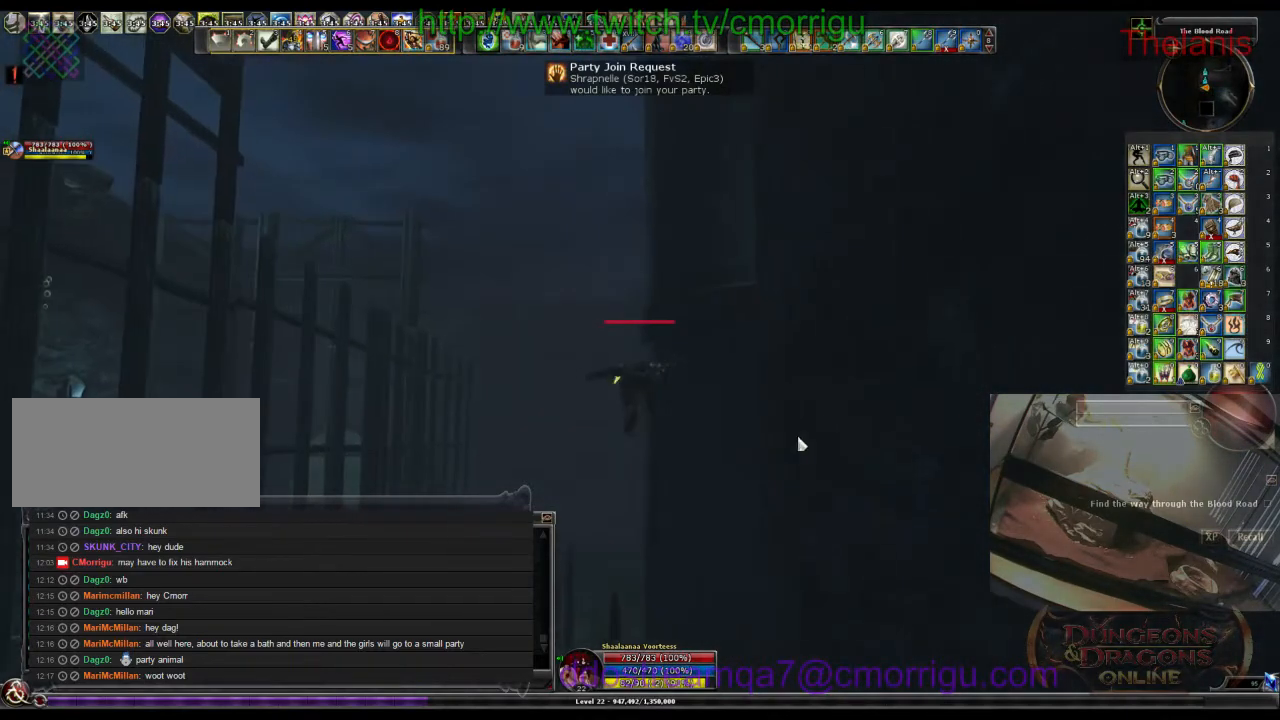
{"keys": ["w"], "events": []}
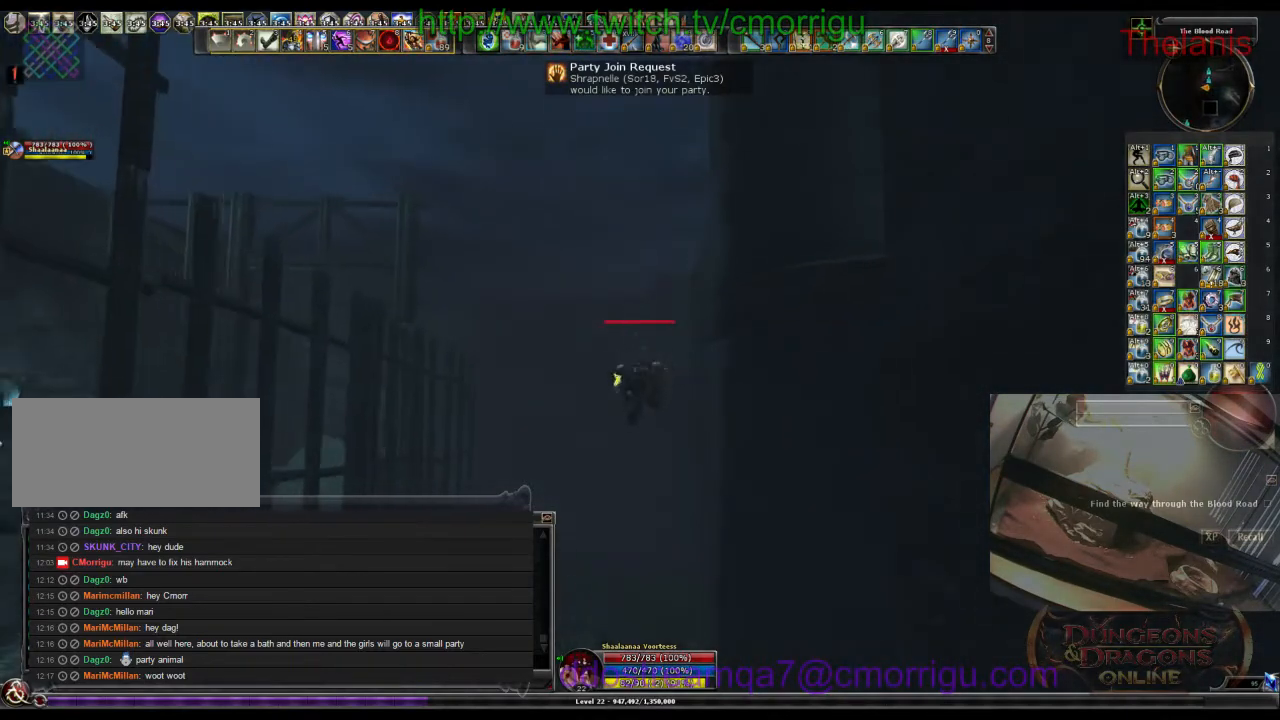
{"keys": ["w"], "events": []}
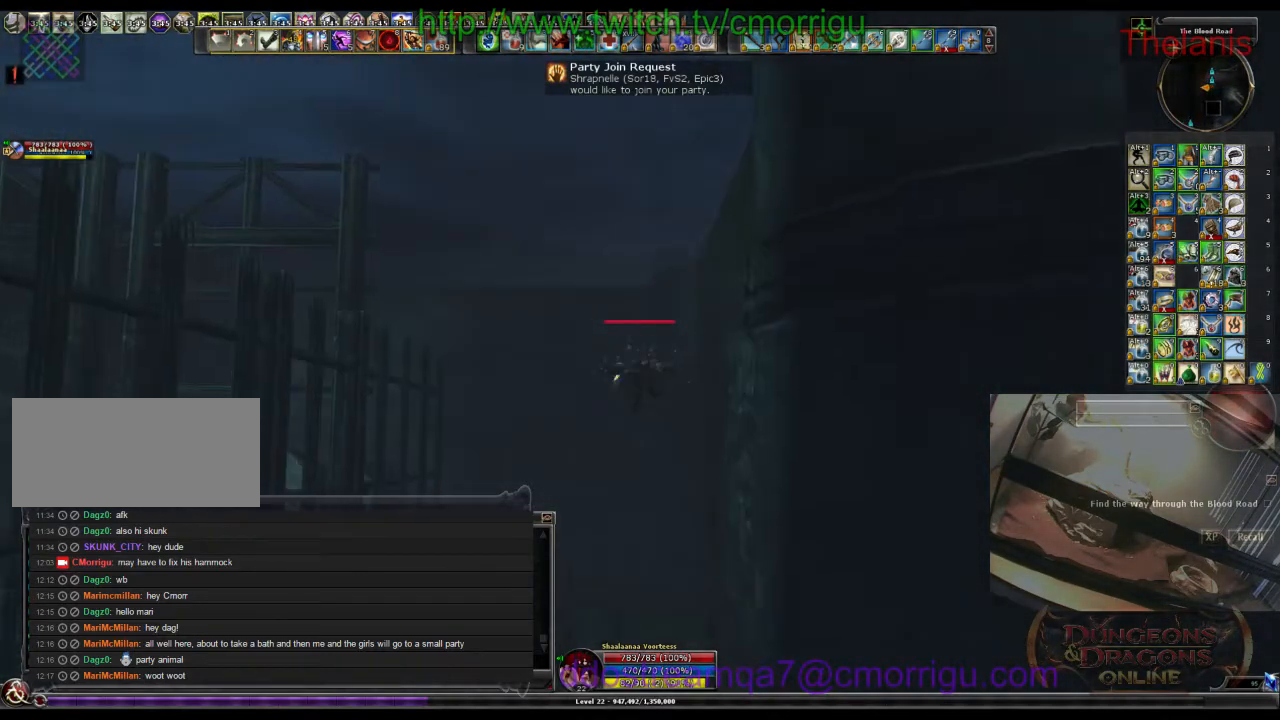
{"keys": ["w"], "events": []}
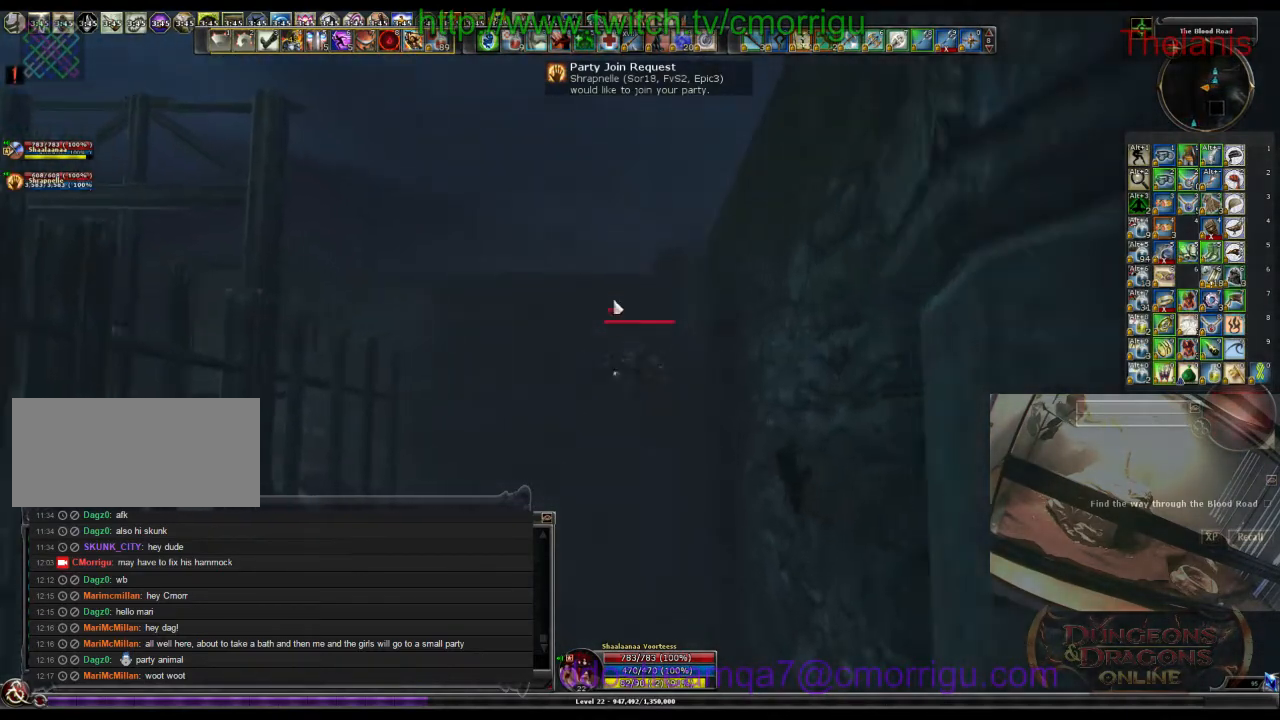
{"keys": ["w"], "events": []}
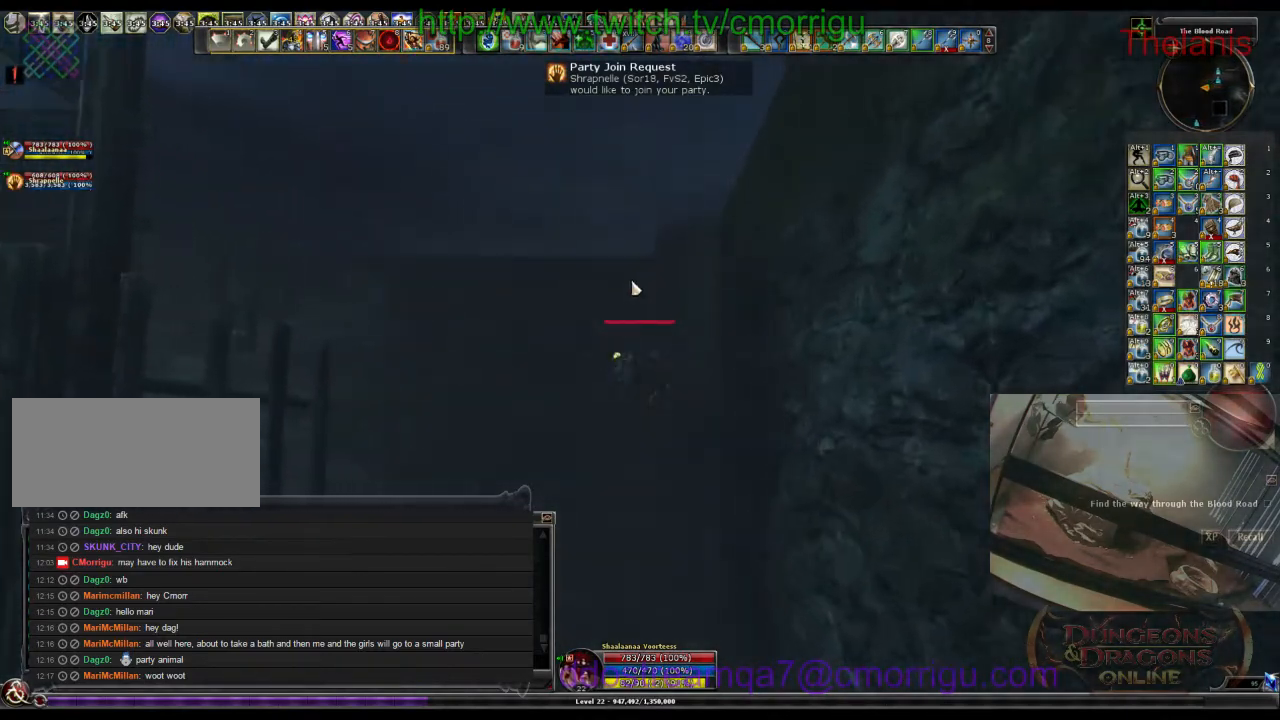
{"keys": ["w"], "events": []}
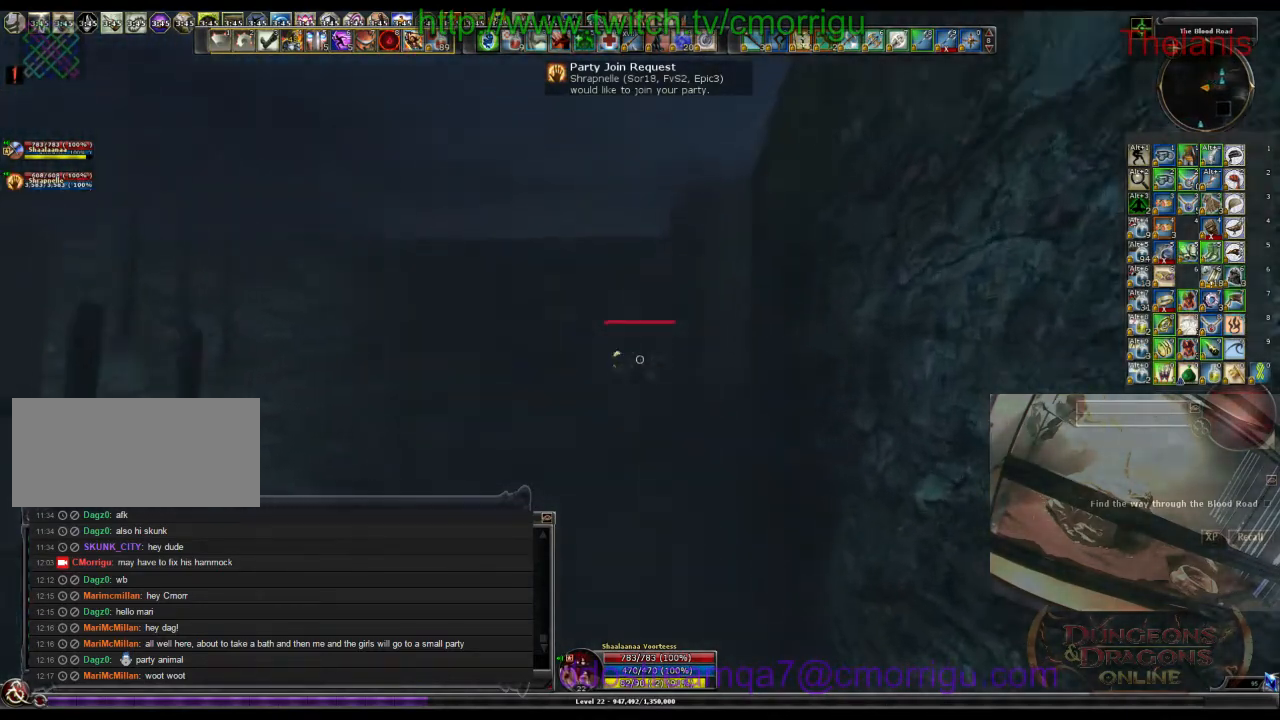
{"keys": ["w"], "events": []}
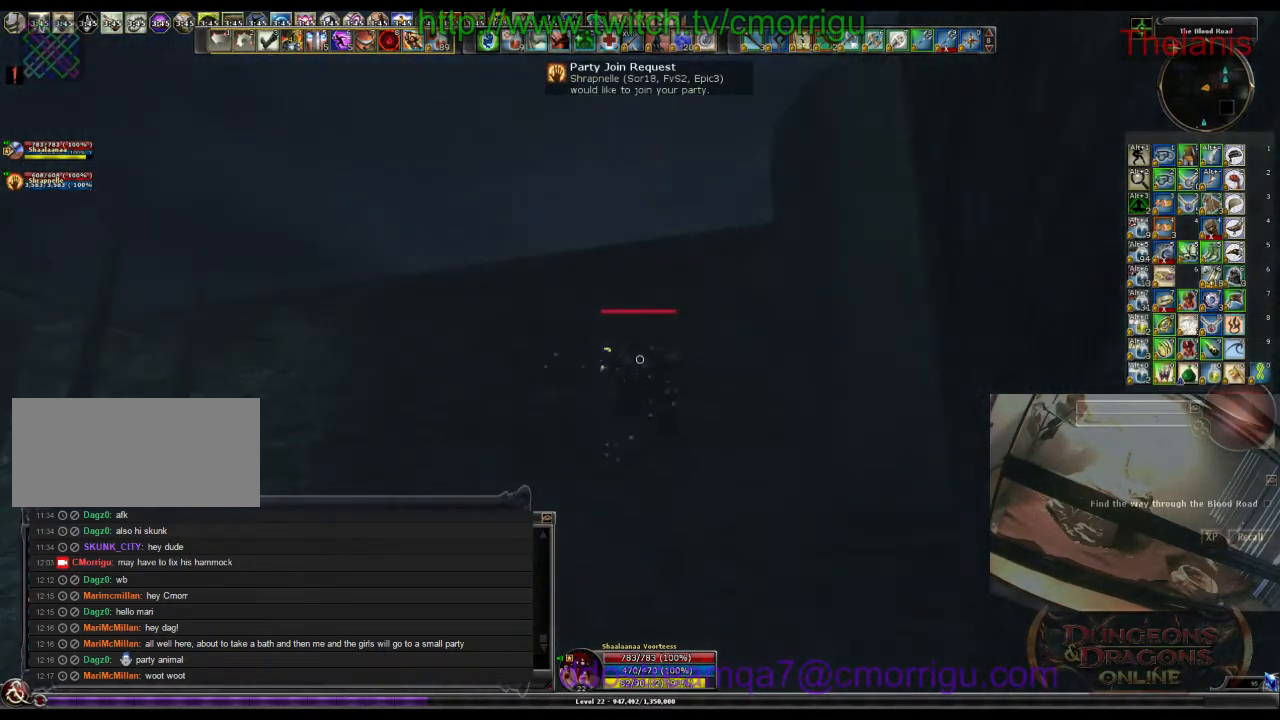
{"keys": ["w"], "events": []}
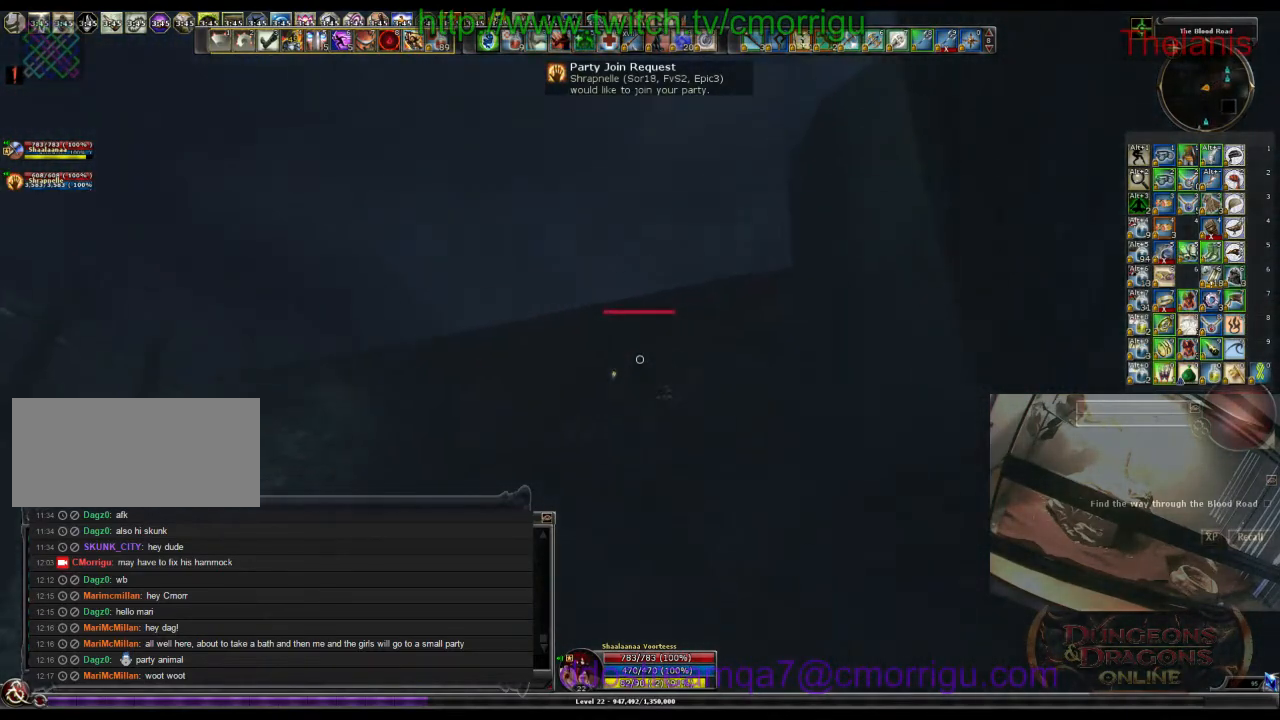
{"keys": ["w"], "events": []}
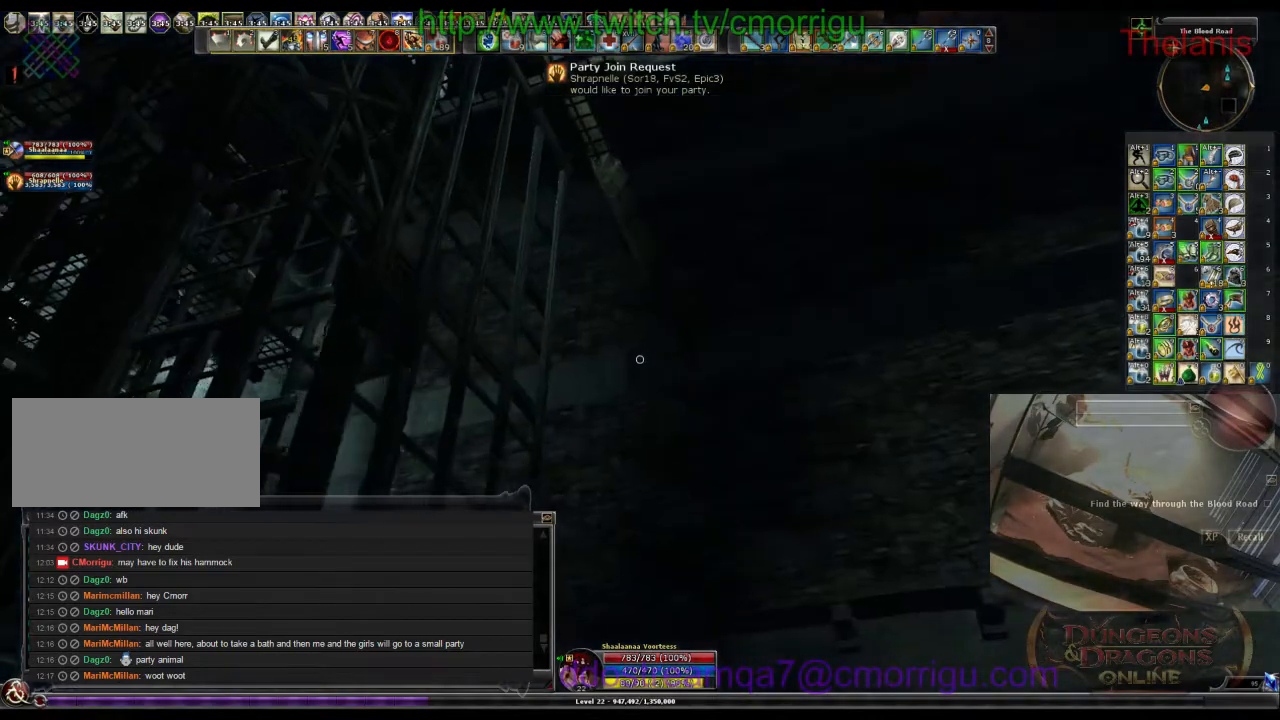
{"keys": ["w"], "events": [[233, "space", "down"], [500, "space", "up"]]}
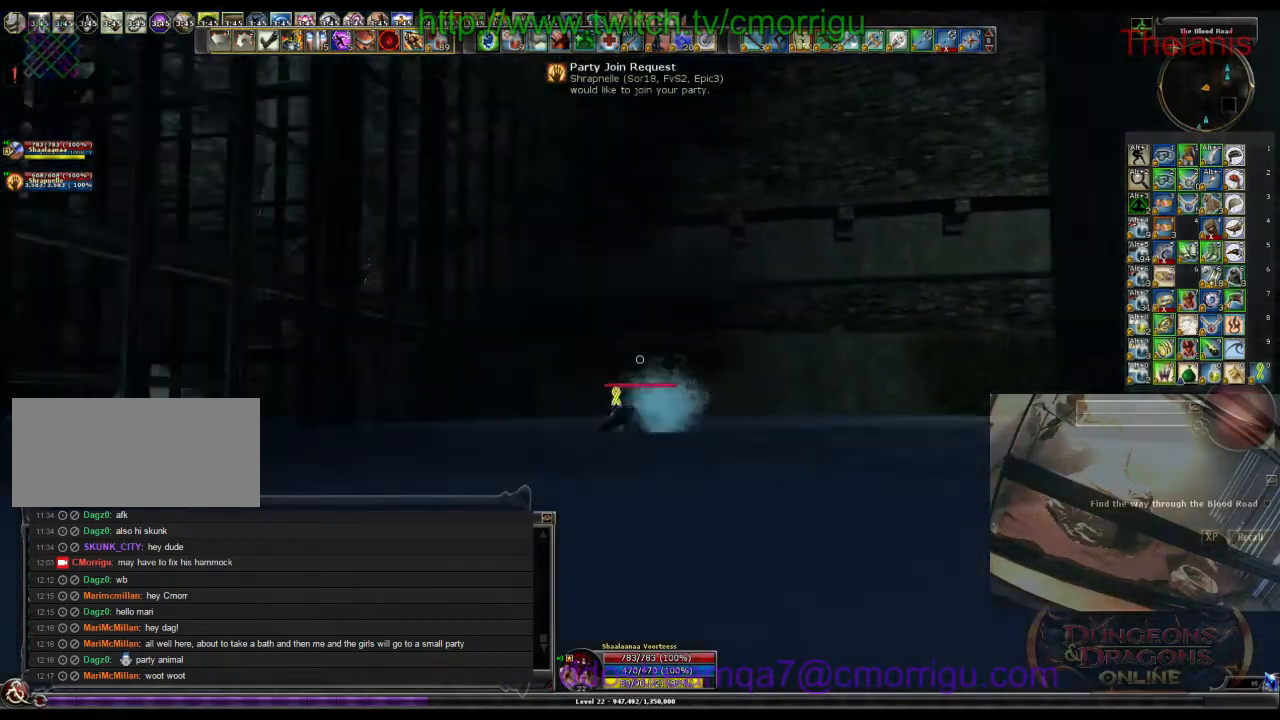
{"keys": ["w"], "events": []}
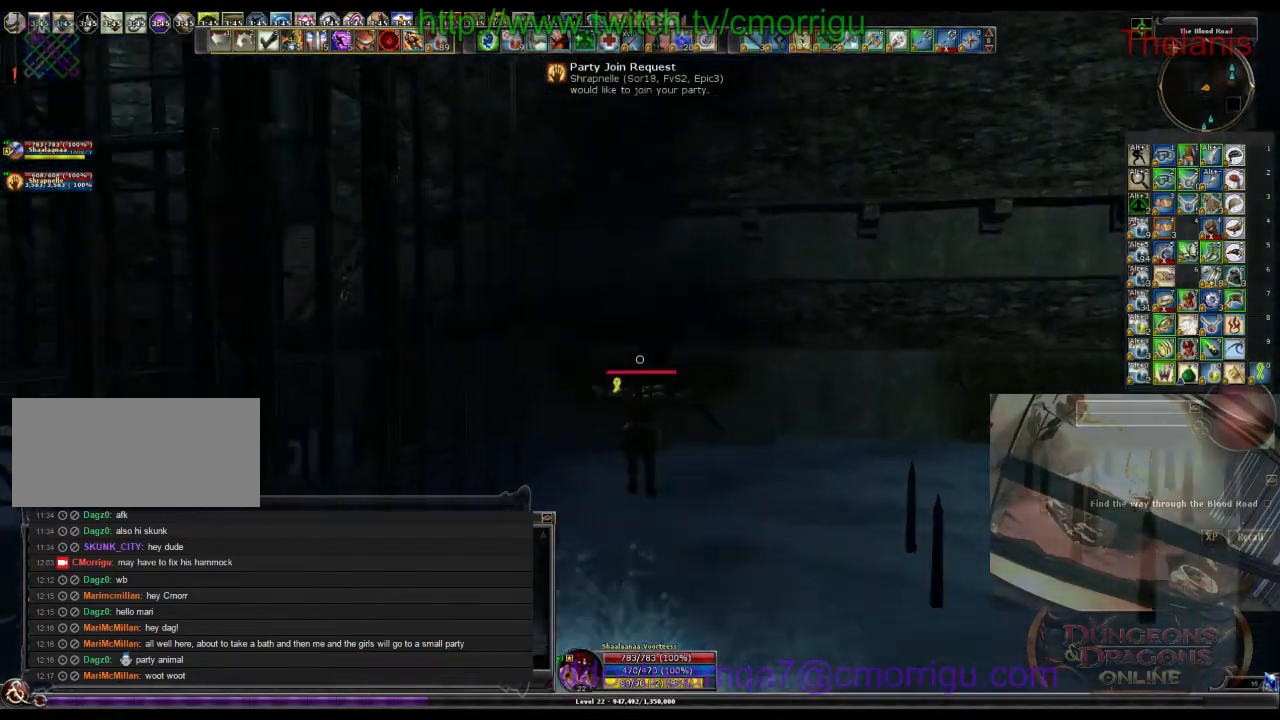
{"keys": ["w"], "events": []}
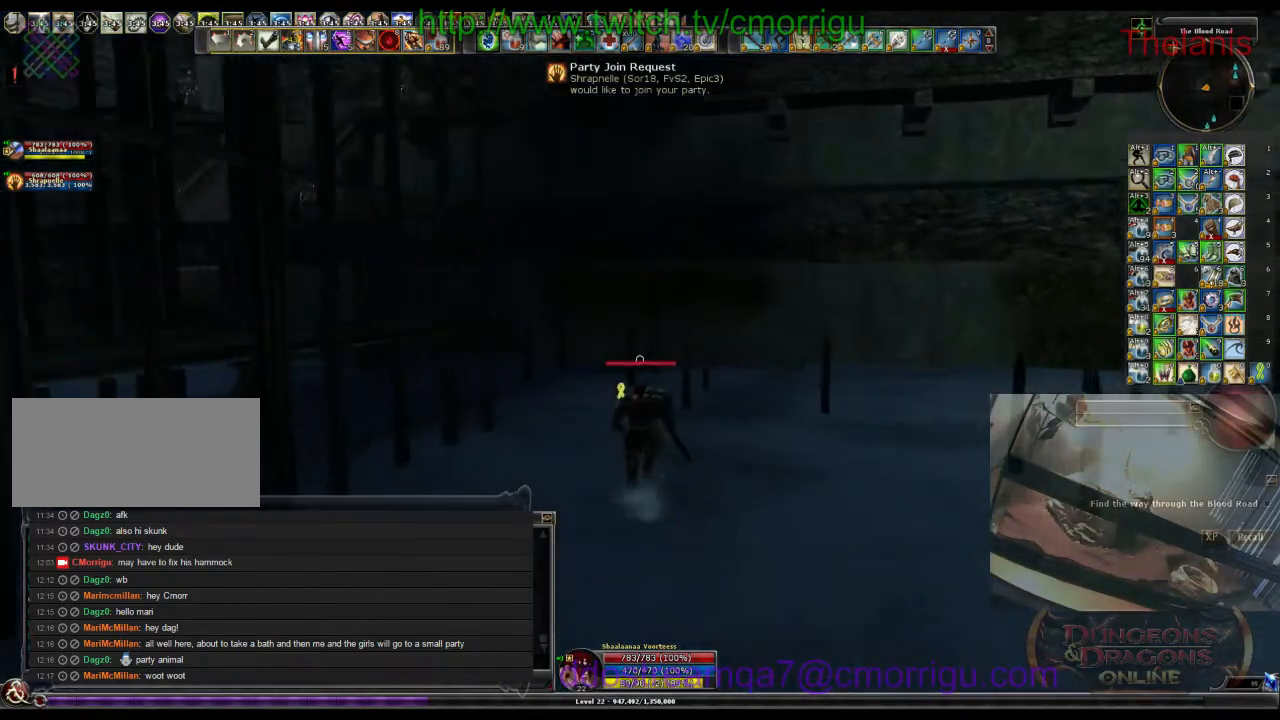
{"keys": ["w"], "events": []}
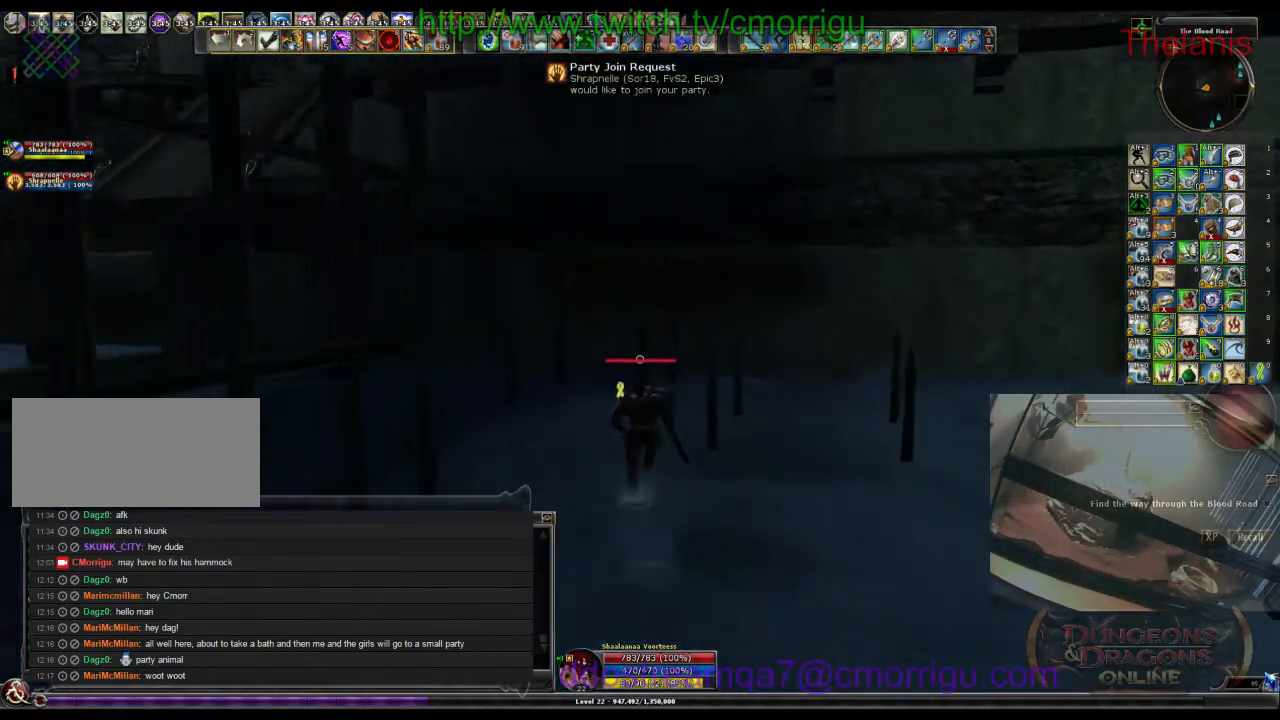
{"keys": ["w"], "events": []}
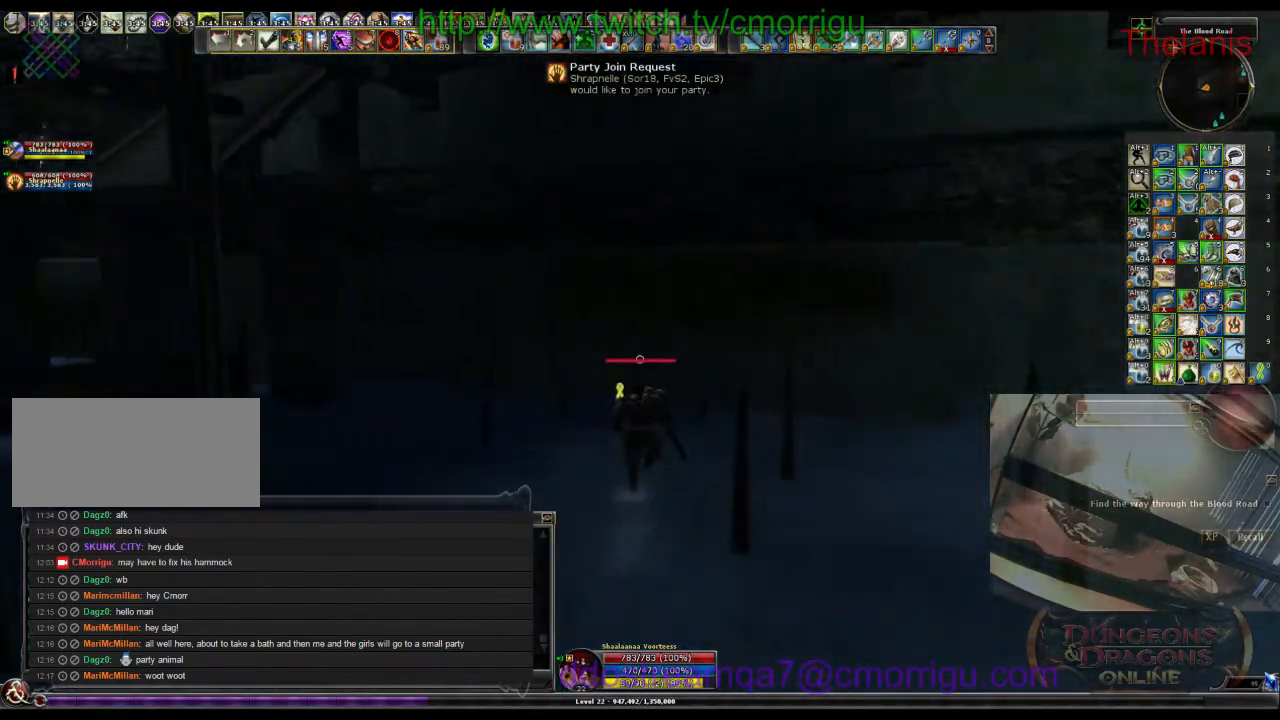
{"keys": ["space", "w"], "events": [[267, "space", "down"]]}
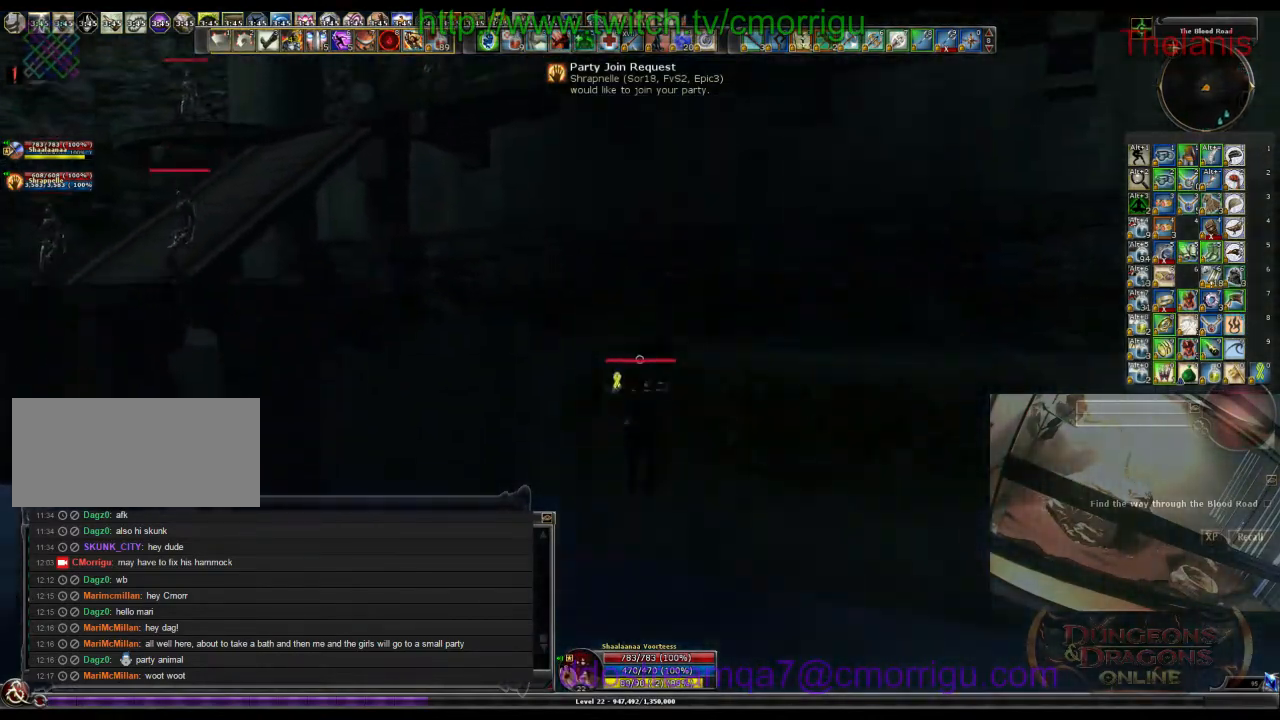
{"keys": ["w"], "events": [[500, "space", "up"]]}
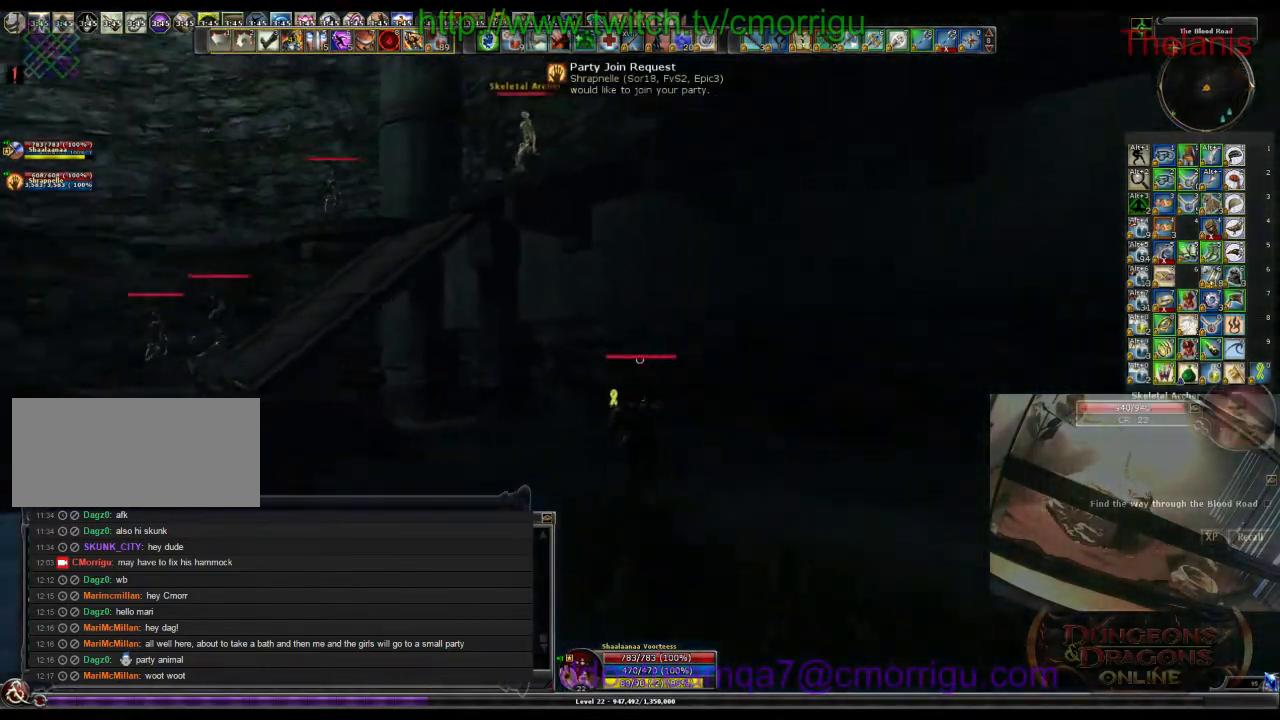
{"keys": ["w"], "events": []}